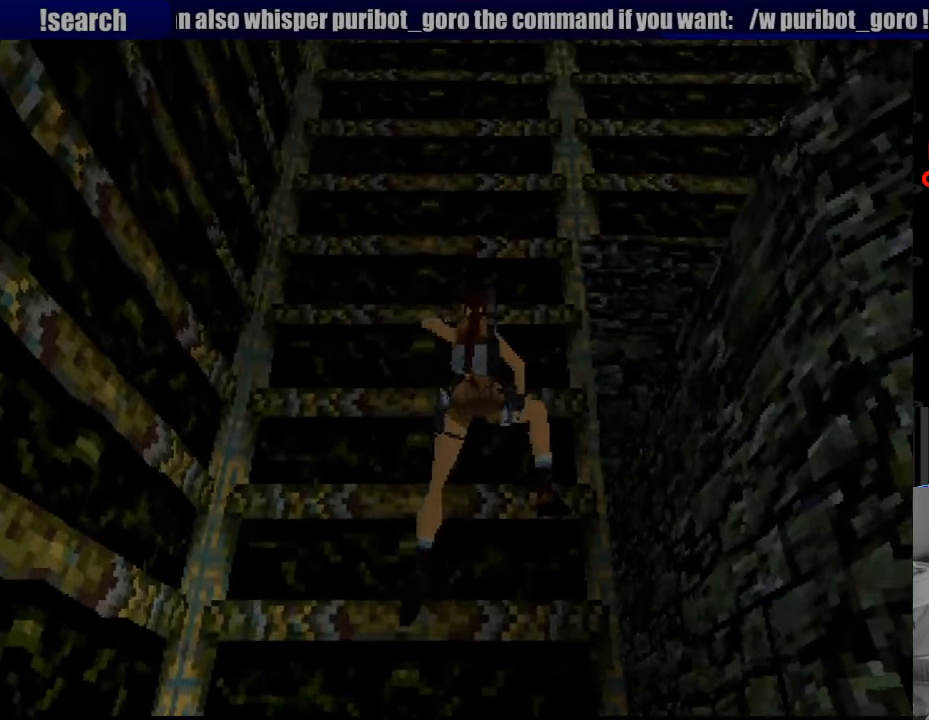
Gameplay with a controller (PlayStation layout); each line is a JSON object with the inputs held at the frame after it. "events" lists button and stick changes between this image and that frame as [ms after this image, input, new state], when the widget could be followed in between. Not read: L3 R3.
{"buttons": ["CROSS", "DPAD_UP"], "events": []}
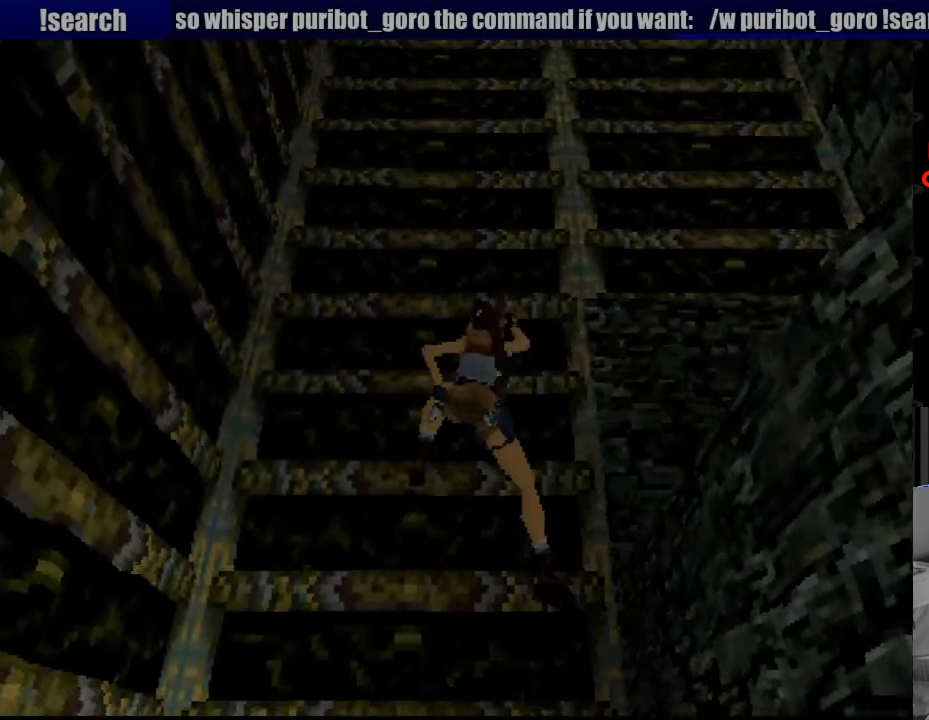
{"buttons": ["CROSS", "DPAD_UP"], "events": []}
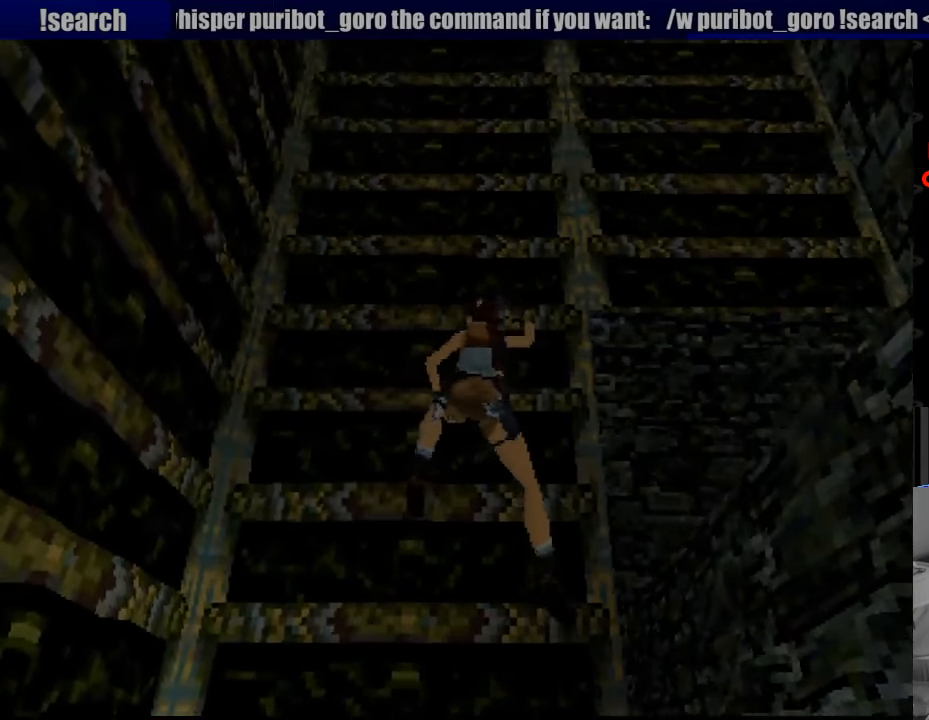
{"buttons": ["CROSS", "DPAD_UP"], "events": []}
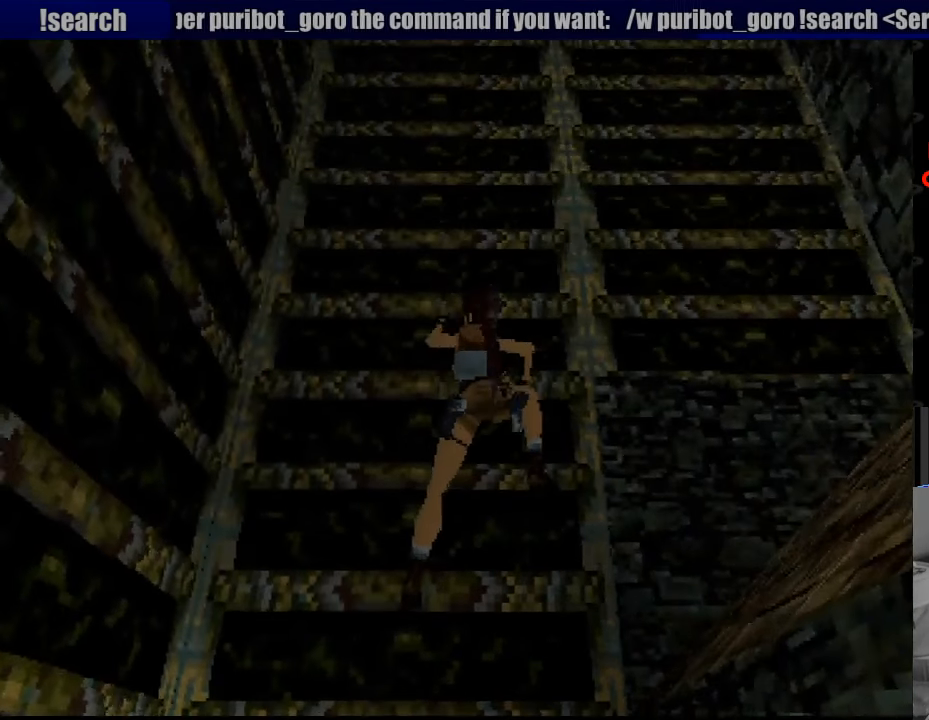
{"buttons": ["CROSS", "DPAD_UP"], "events": []}
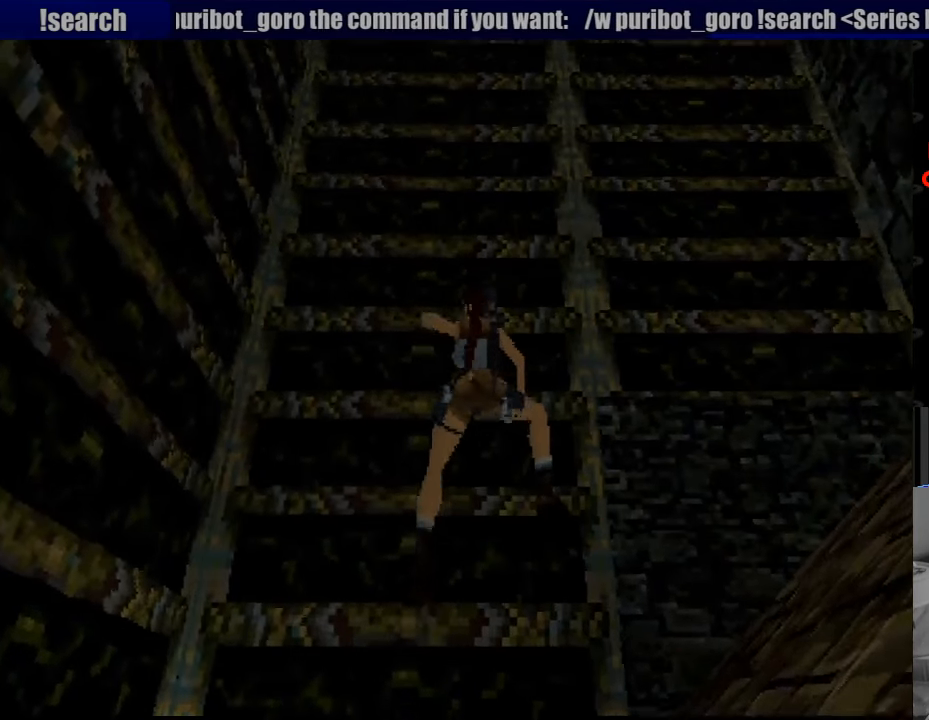
{"buttons": ["CROSS", "DPAD_UP"], "events": []}
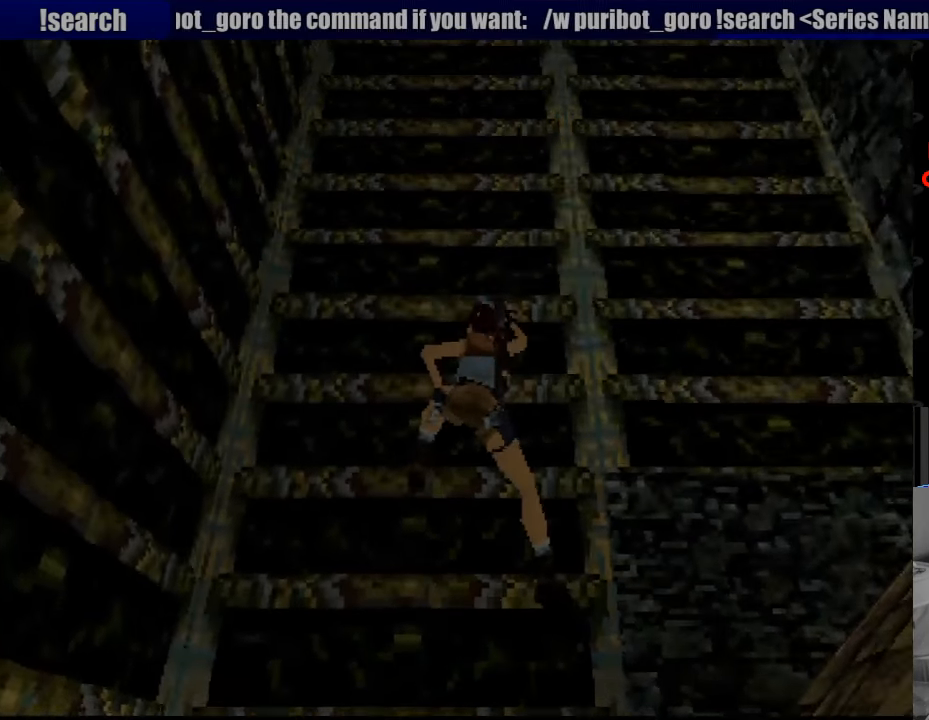
{"buttons": ["CROSS", "DPAD_UP"], "events": []}
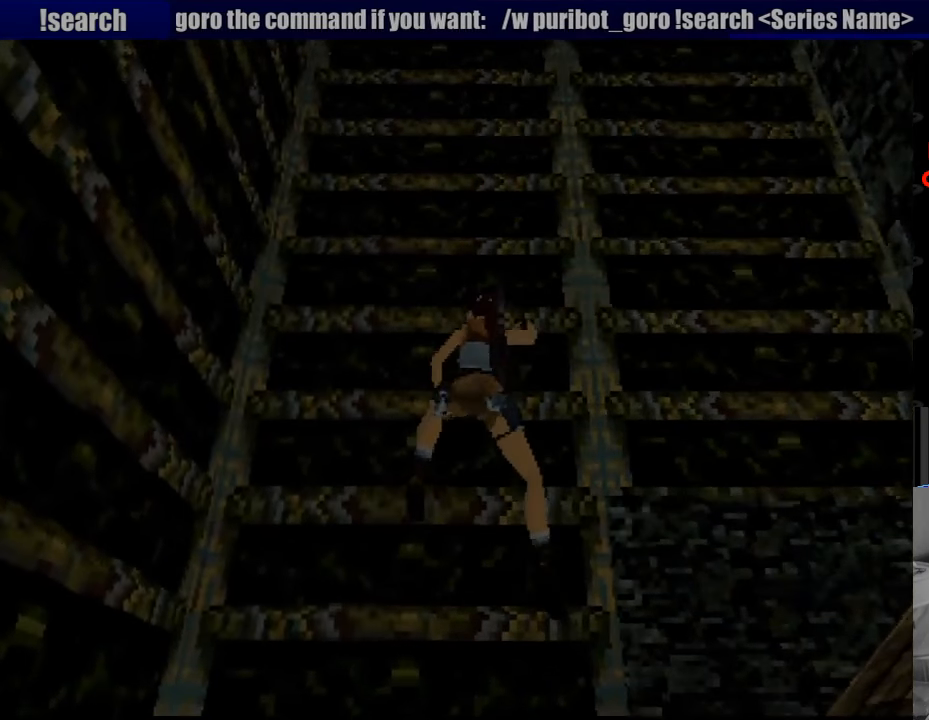
{"buttons": ["CROSS", "DPAD_UP"], "events": [[166, "START", "down"], [183, "START", "up"]]}
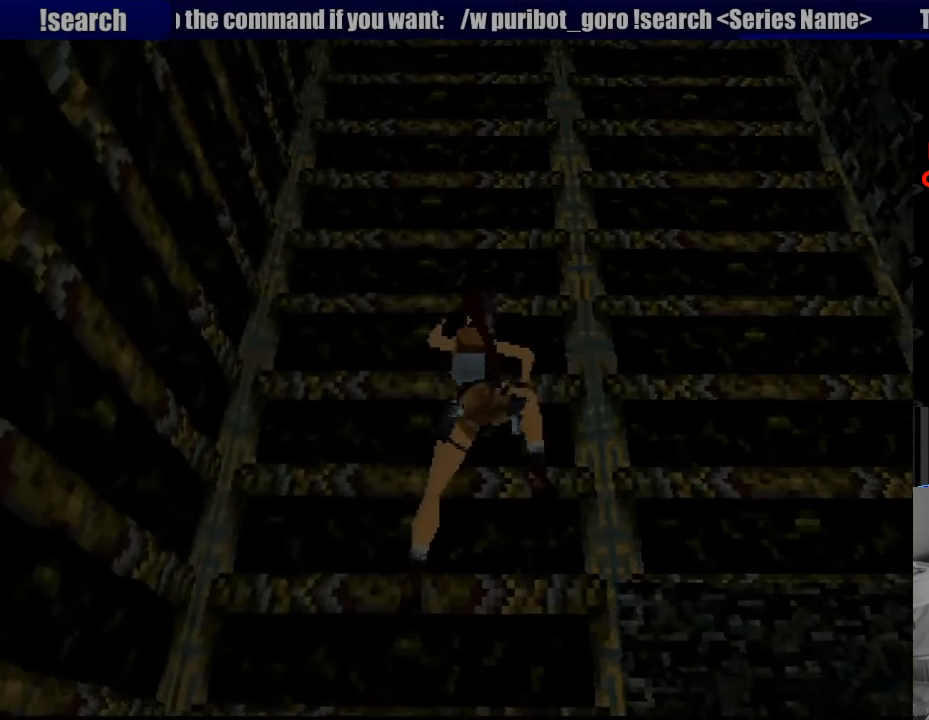
{"buttons": ["CROSS", "DPAD_UP"], "events": []}
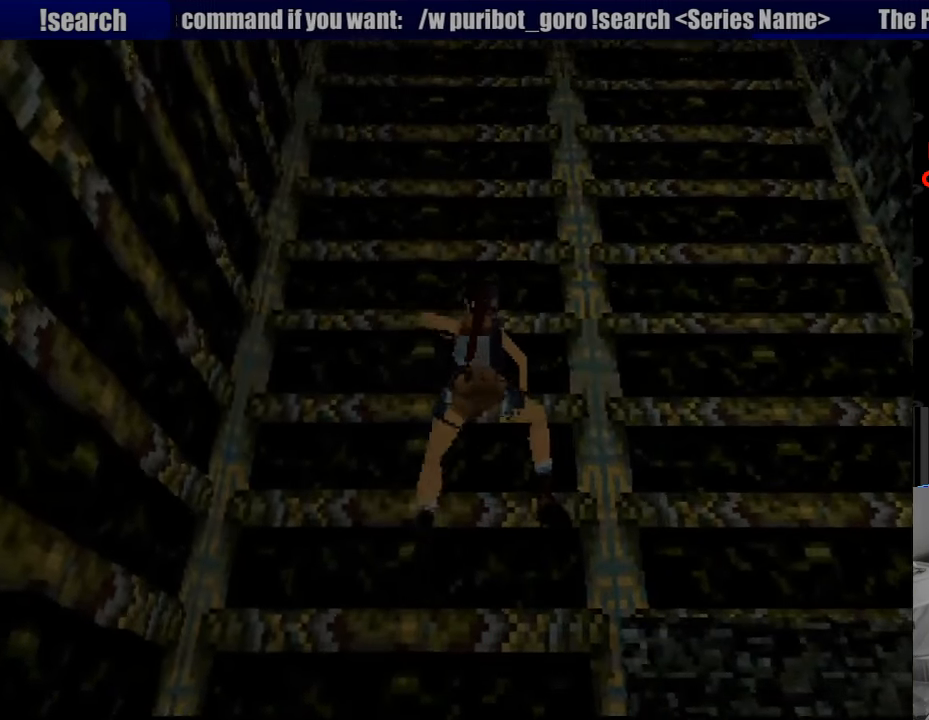
{"buttons": ["CROSS", "DPAD_UP"], "events": []}
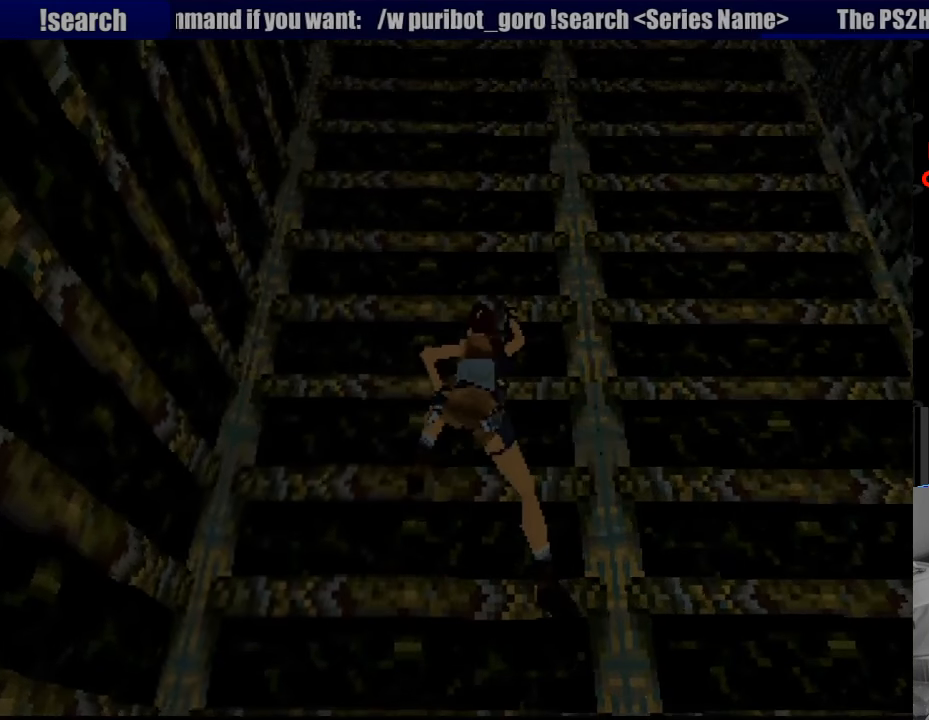
{"buttons": ["CROSS", "DPAD_UP"], "events": []}
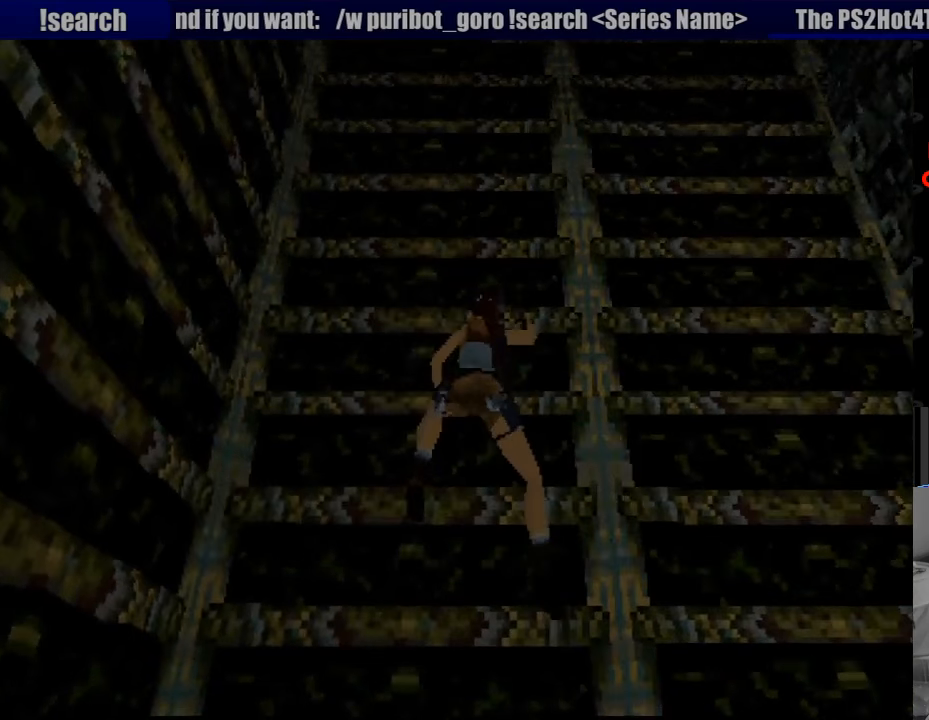
{"buttons": ["CROSS", "DPAD_UP"], "events": []}
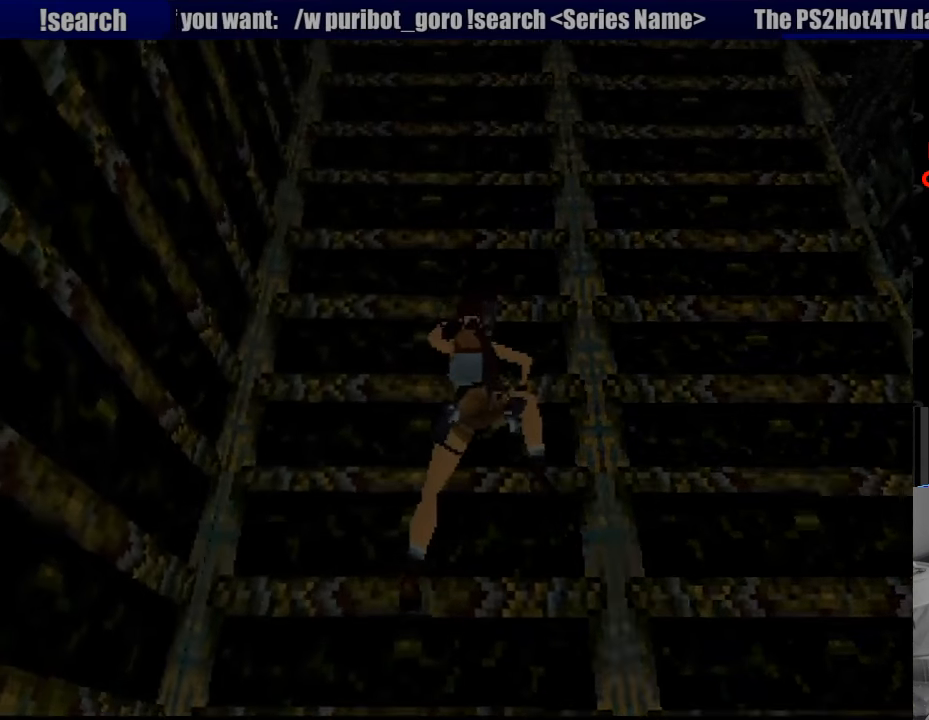
{"buttons": ["CROSS", "DPAD_UP"], "events": [[267, "CROSS", "up"], [283, "CROSS", "down"]]}
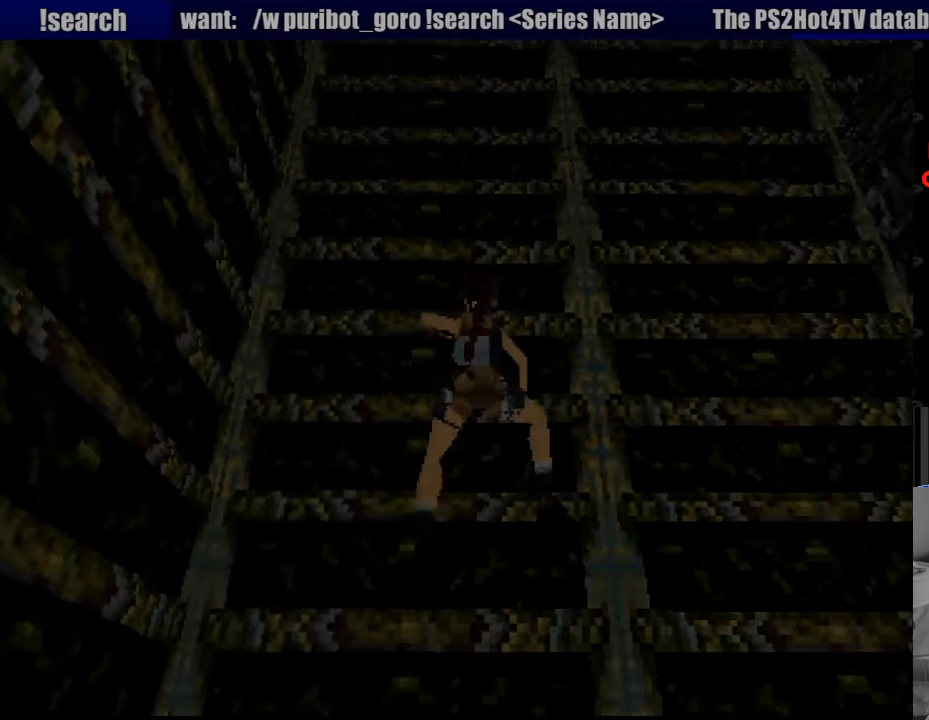
{"buttons": ["CROSS", "DPAD_UP"], "events": []}
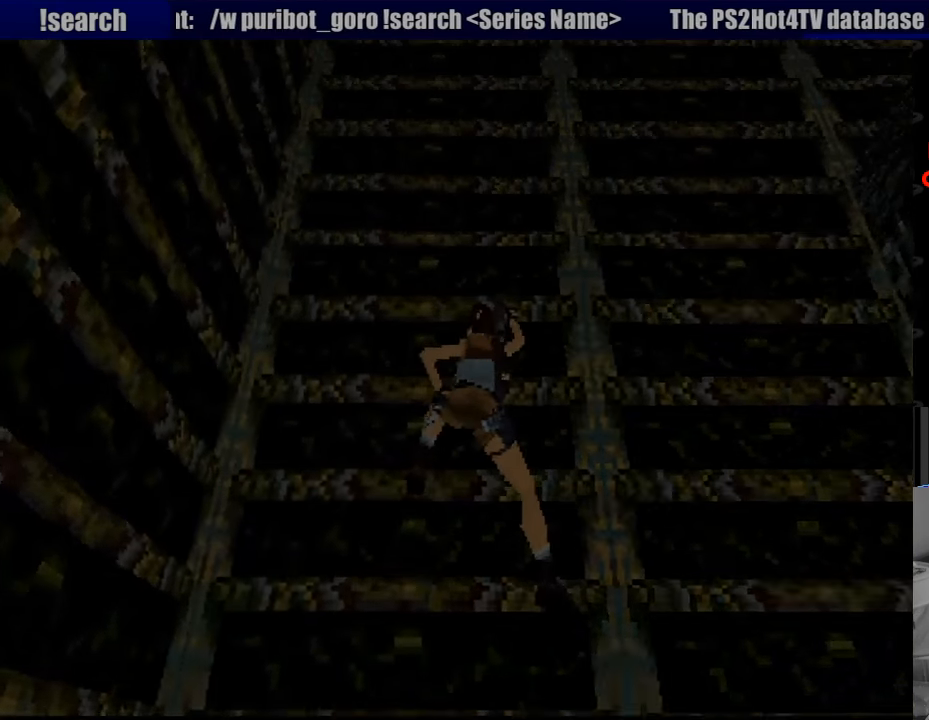
{"buttons": ["CROSS", "DPAD_UP", "DPAD_RIGHT"], "events": [[150, "DPAD_RIGHT", "down"]]}
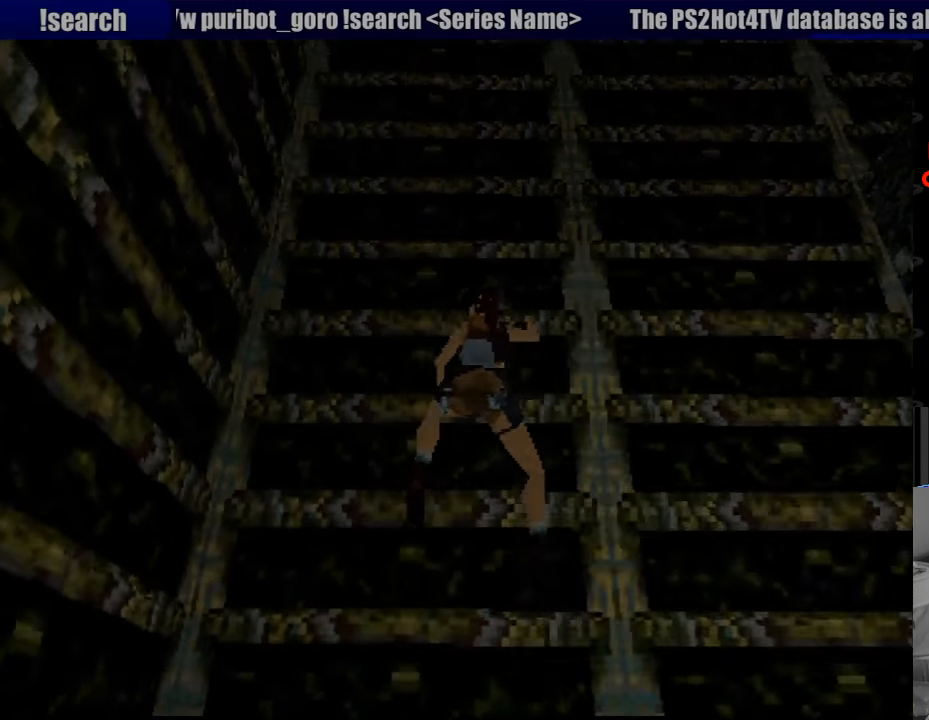
{"buttons": ["CROSS", "DPAD_UP", "DPAD_RIGHT"], "events": []}
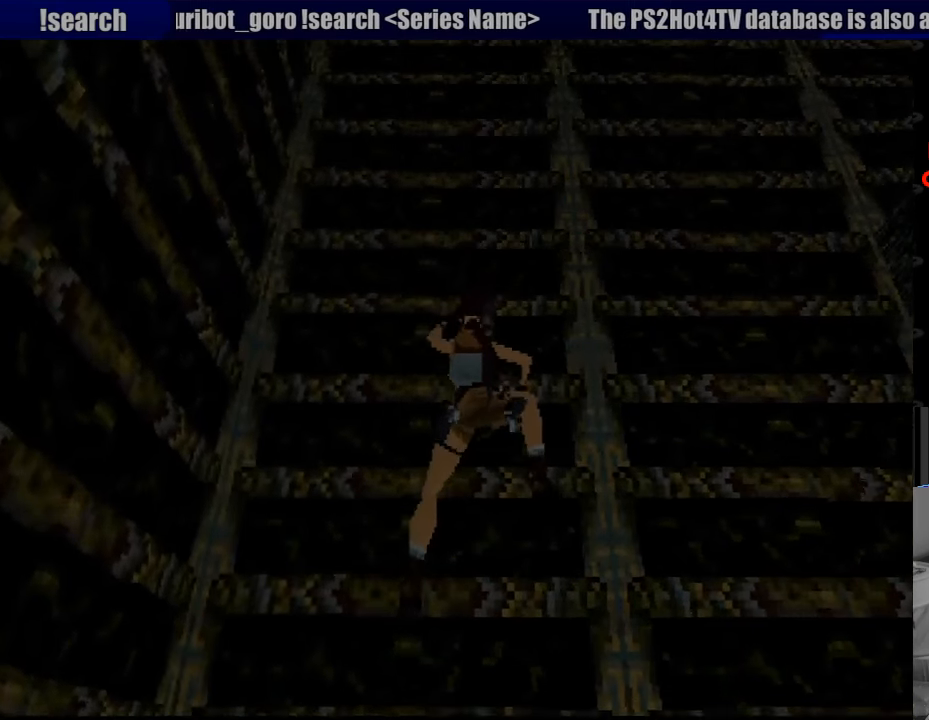
{"buttons": ["CROSS", "DPAD_UP", "DPAD_RIGHT"], "events": [[450, "DPAD_RIGHT", "up"], [467, "DPAD_RIGHT", "down"]]}
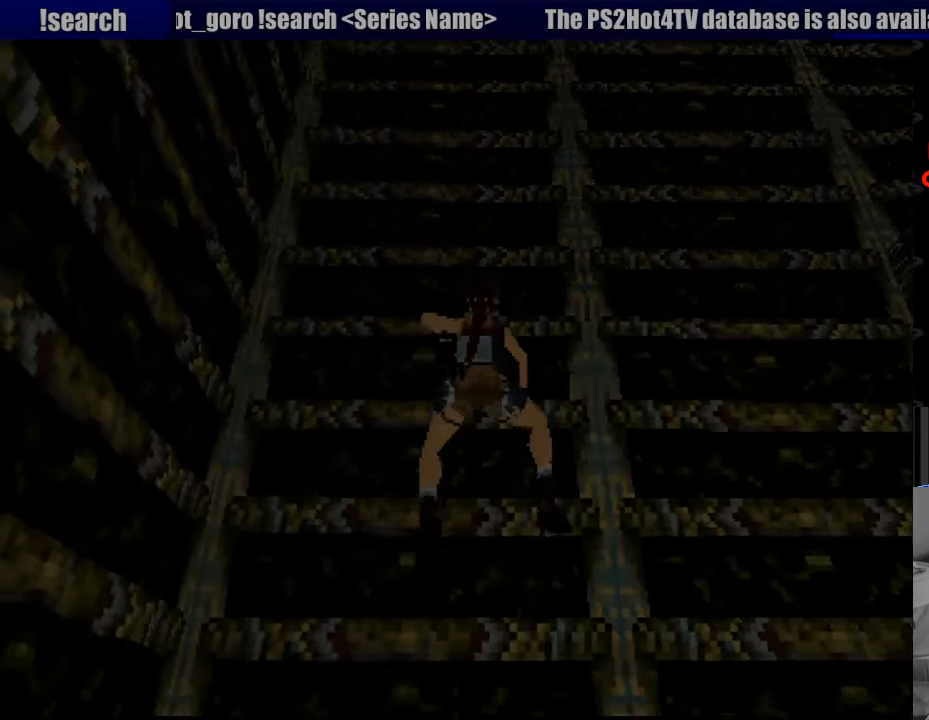
{"buttons": ["CROSS", "DPAD_RIGHT"], "events": [[183, "DPAD_UP", "up"]]}
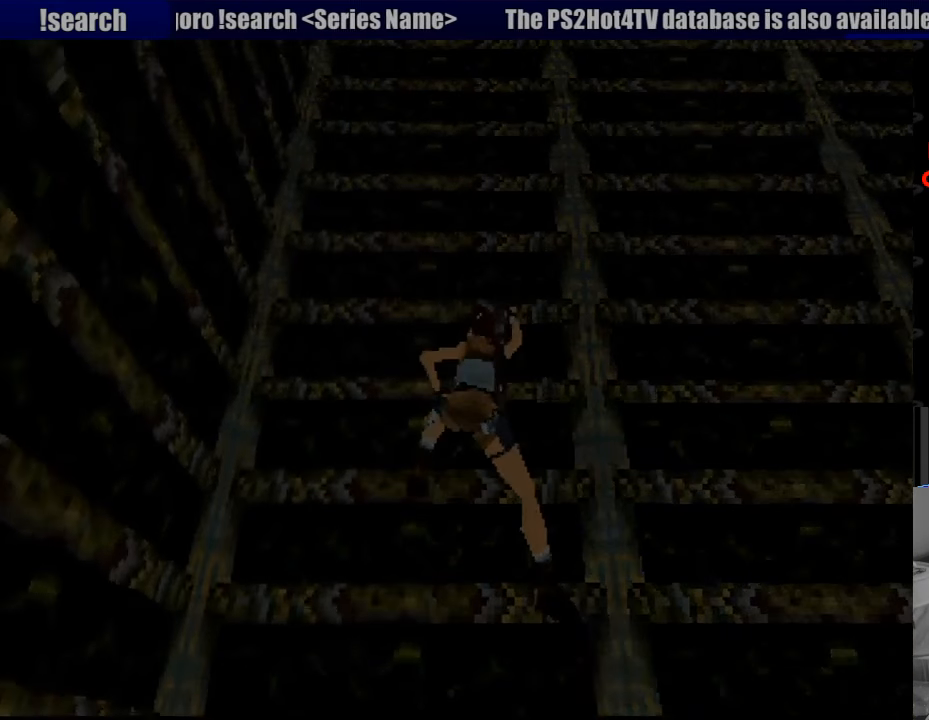
{"buttons": ["CROSS", "DPAD_RIGHT"], "events": []}
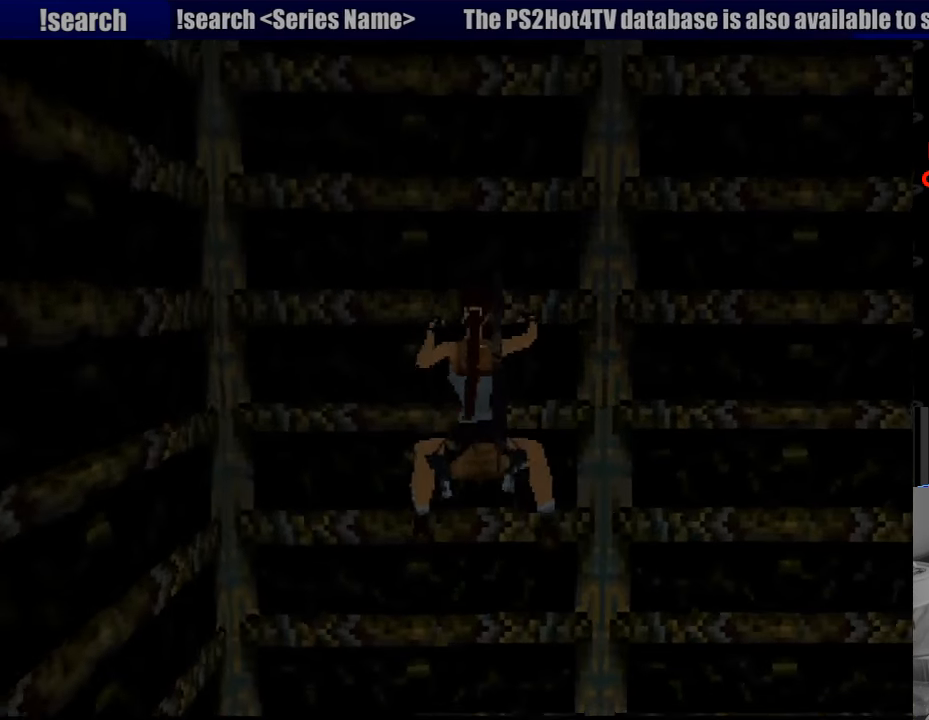
{"buttons": ["CROSS", "DPAD_RIGHT"], "events": []}
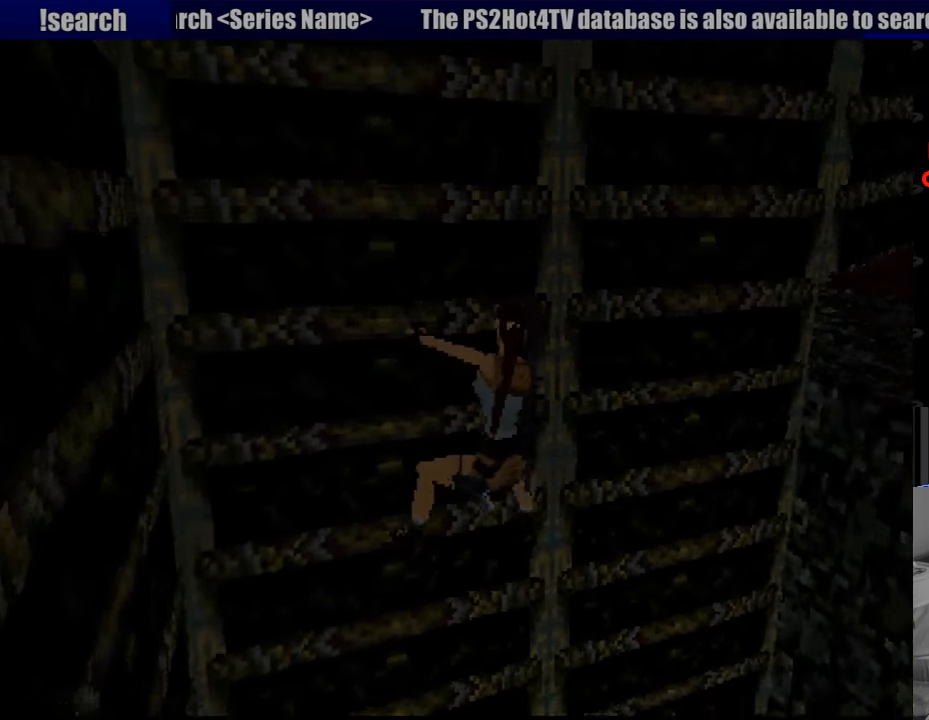
{"buttons": ["CROSS", "DPAD_RIGHT"], "events": []}
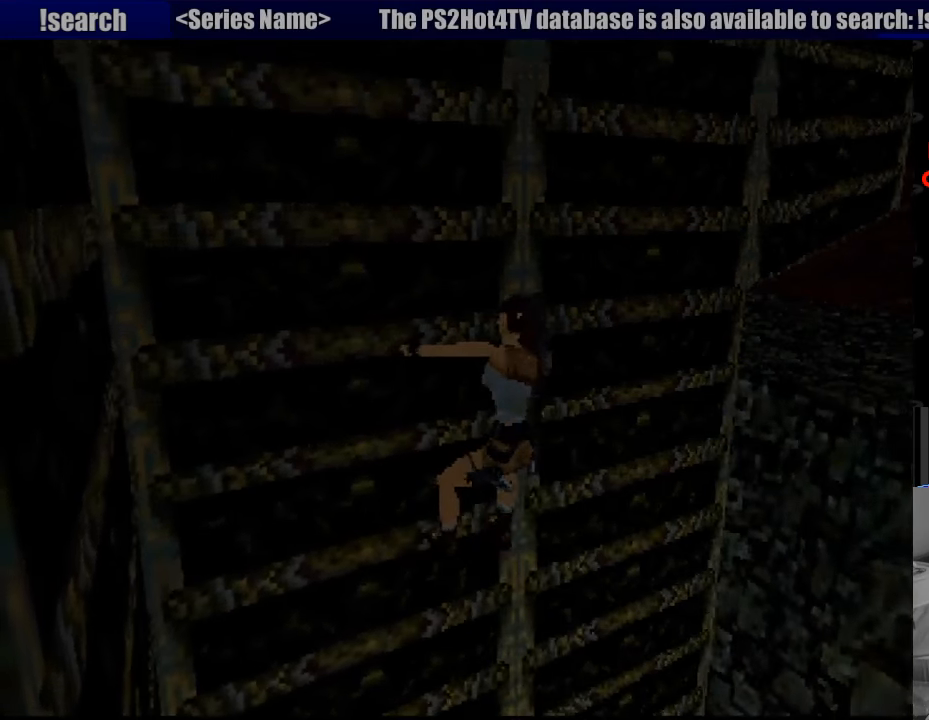
{"buttons": ["CROSS", "DPAD_RIGHT"], "events": []}
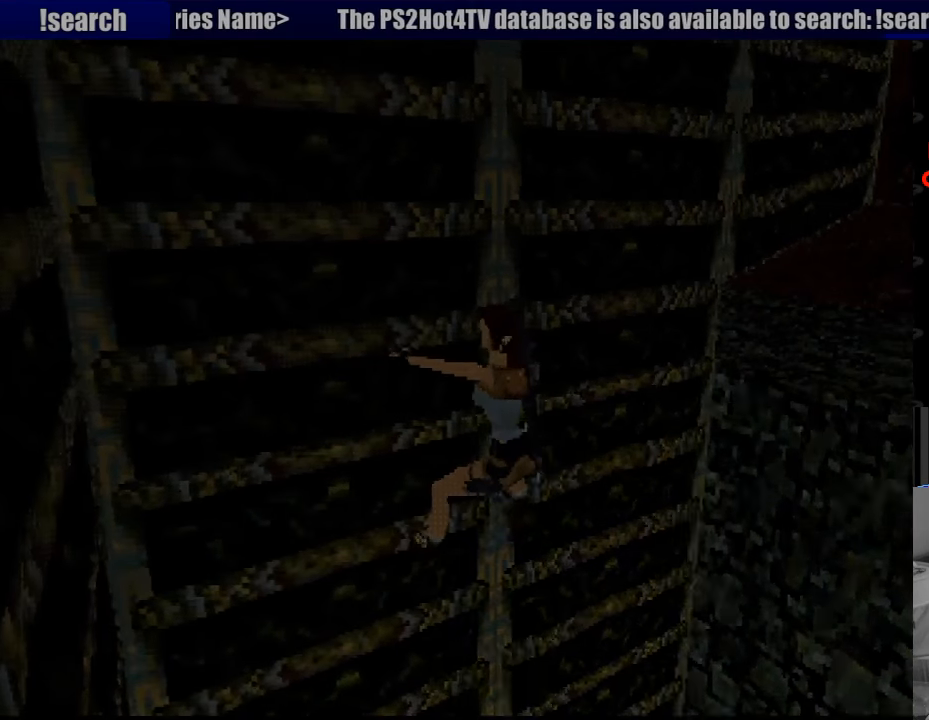
{"buttons": ["CROSS", "DPAD_RIGHT"], "events": []}
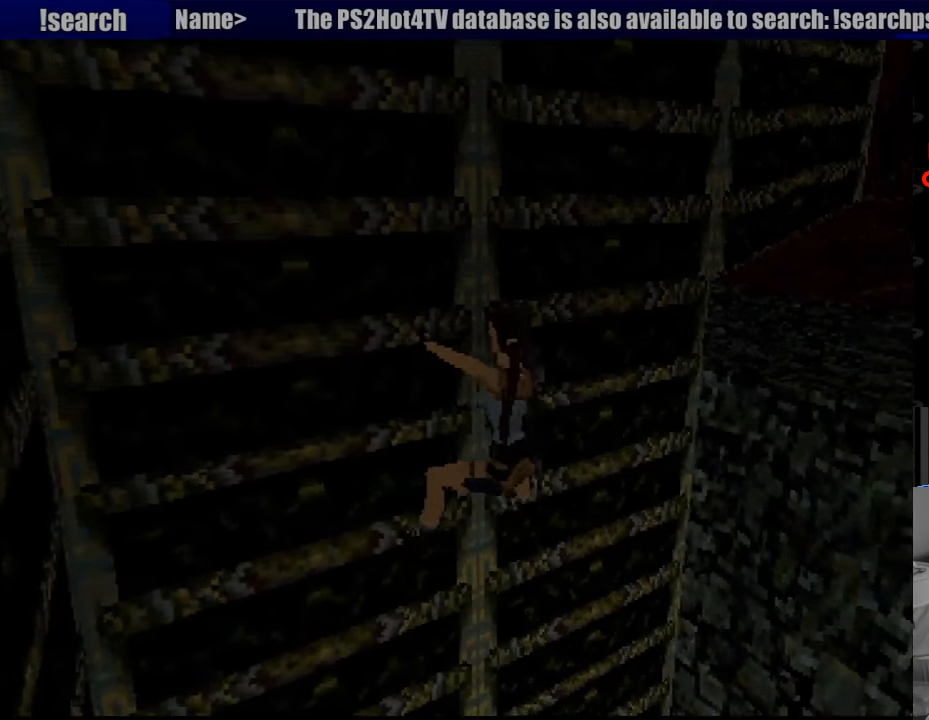
{"buttons": ["CROSS", "DPAD_RIGHT"], "events": []}
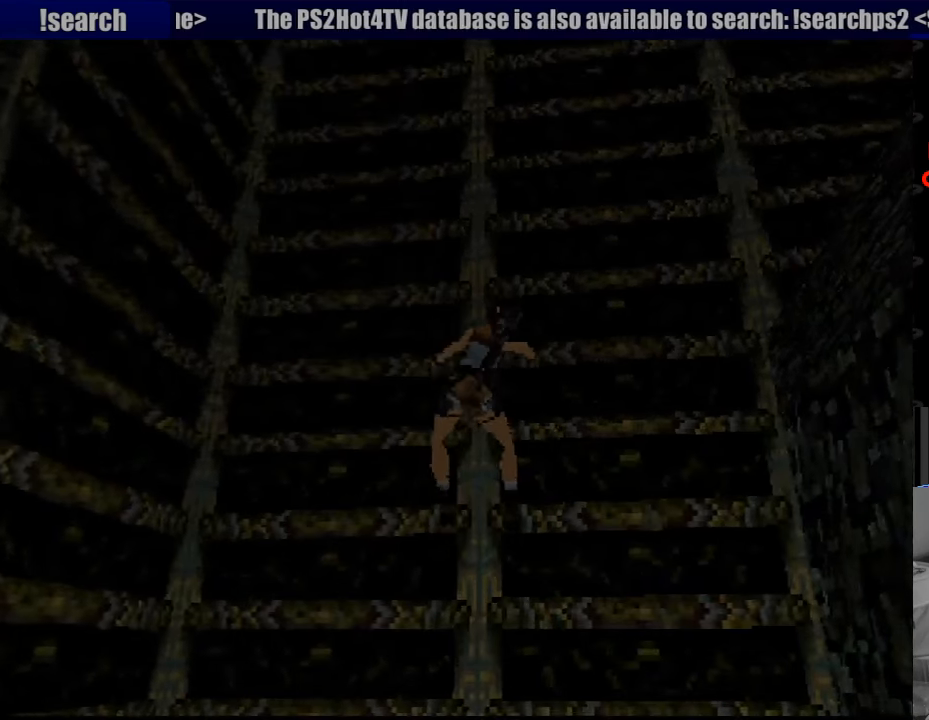
{"buttons": ["CROSS", "DPAD_RIGHT"], "events": []}
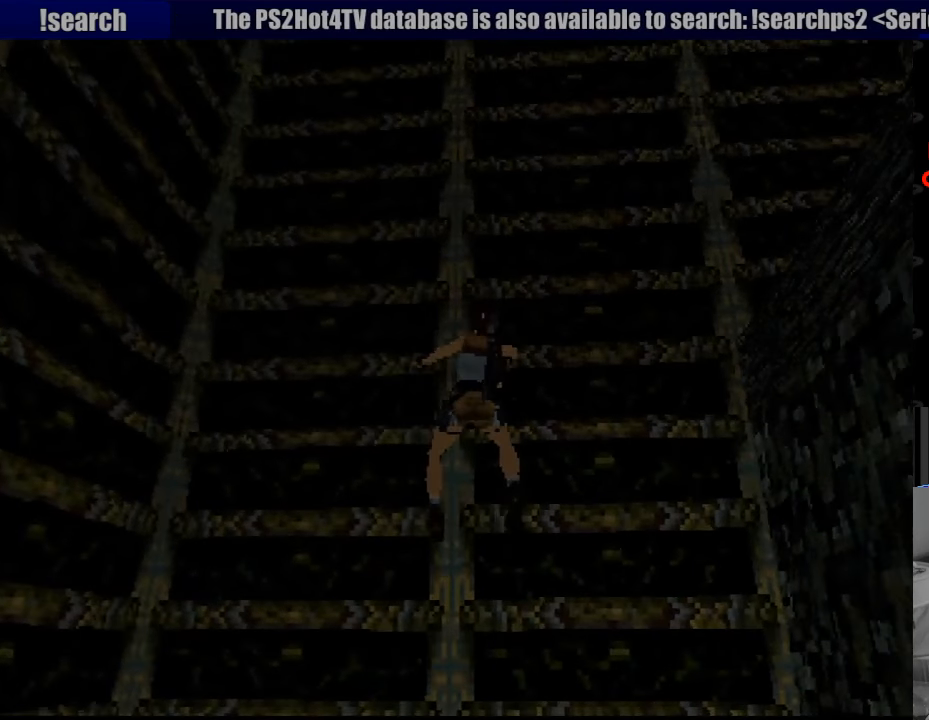
{"buttons": ["CROSS"], "events": [[217, "CROSS", "up"], [233, "CROSS", "down"], [433, "DPAD_RIGHT", "up"]]}
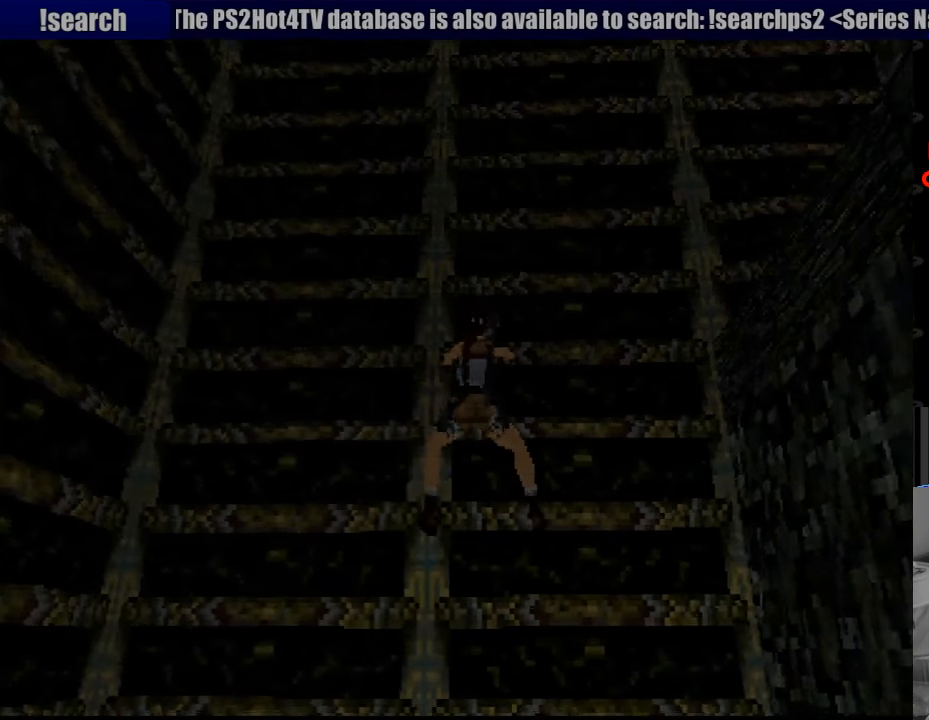
{"buttons": ["CROSS", "DPAD_UP"], "events": [[183, "DPAD_UP", "down"]]}
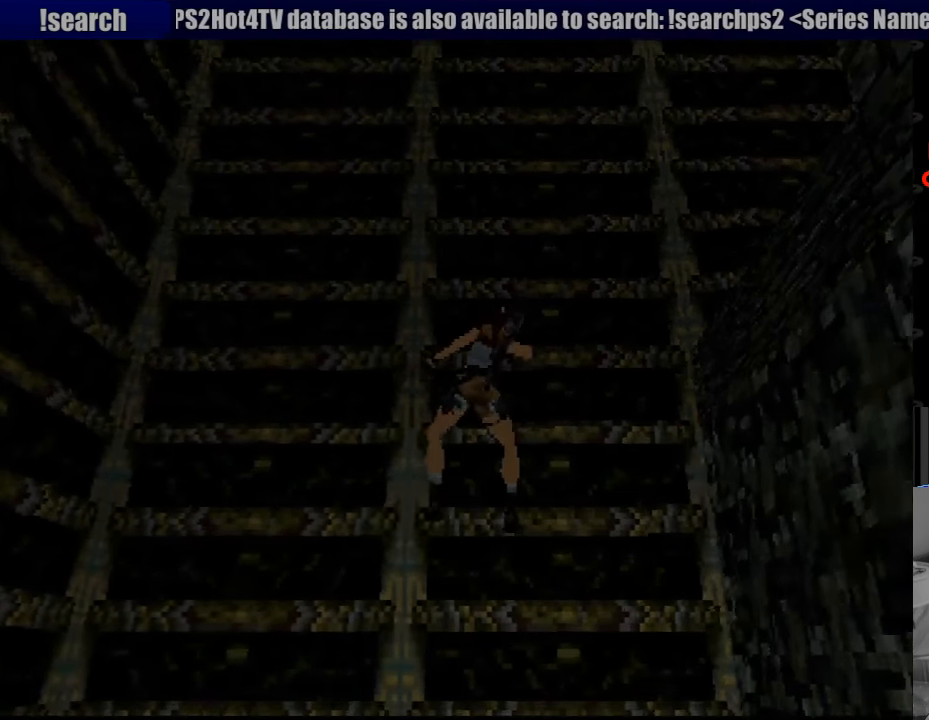
{"buttons": ["CROSS", "DPAD_UP"], "events": [[50, "START", "down"], [67, "START", "up"]]}
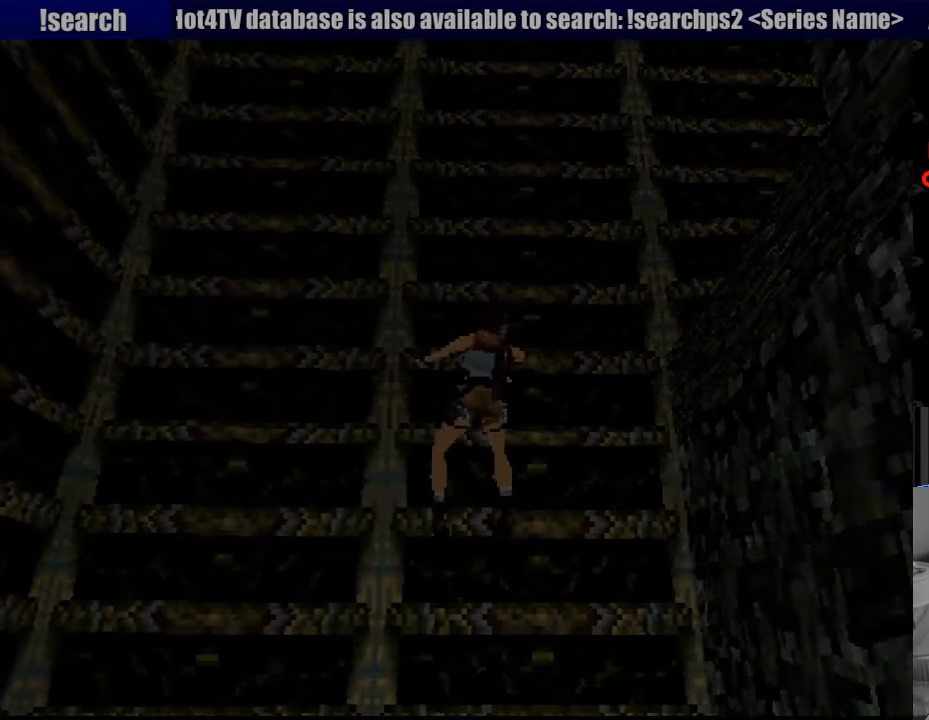
{"buttons": ["CROSS", "DPAD_UP"], "events": [[417, "CIRCLE", "down"], [433, "CIRCLE", "up"]]}
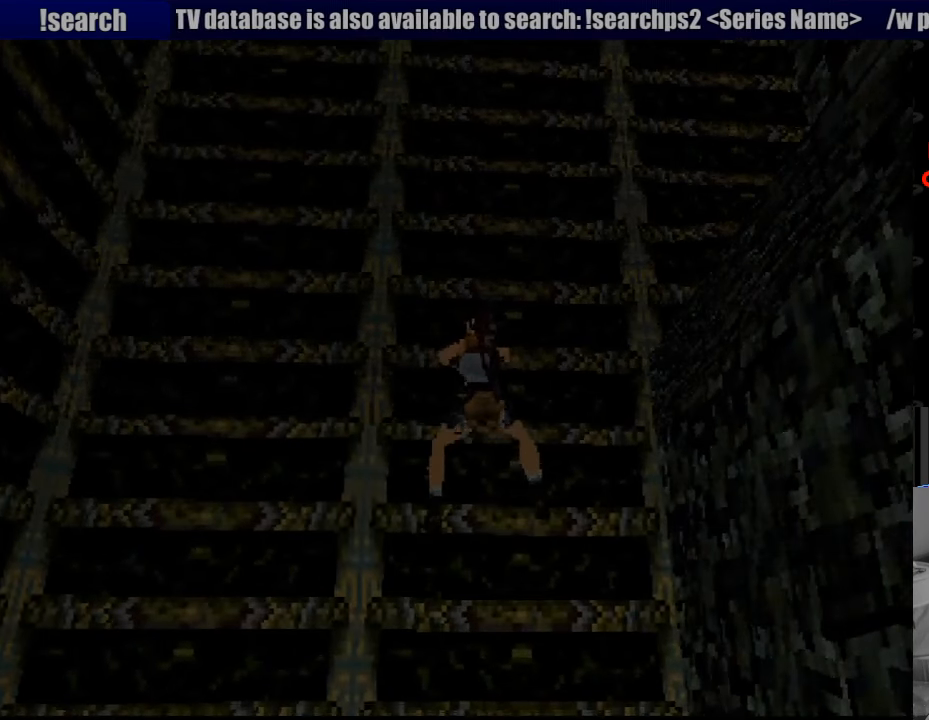
{"buttons": ["CROSS", "DPAD_UP"], "events": []}
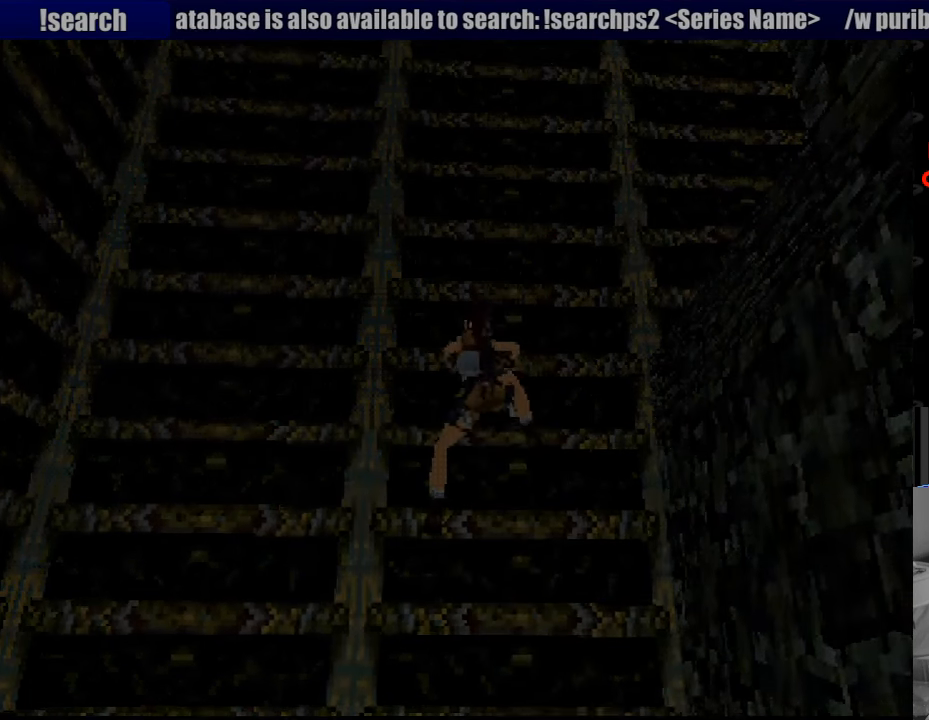
{"buttons": ["CROSS", "DPAD_UP"], "events": []}
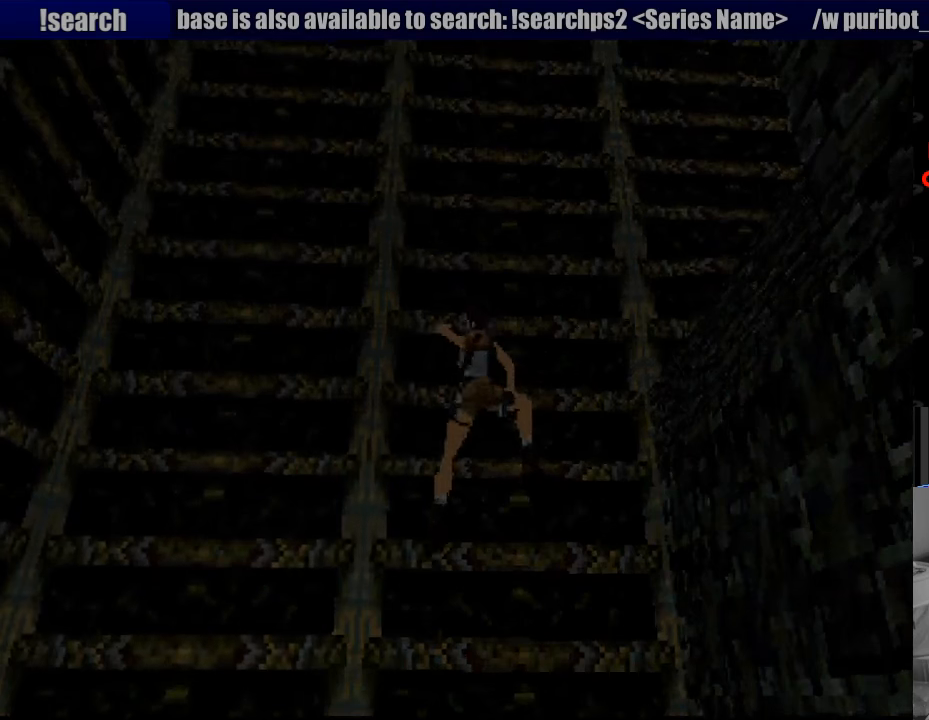
{"buttons": ["CROSS", "DPAD_UP"], "events": []}